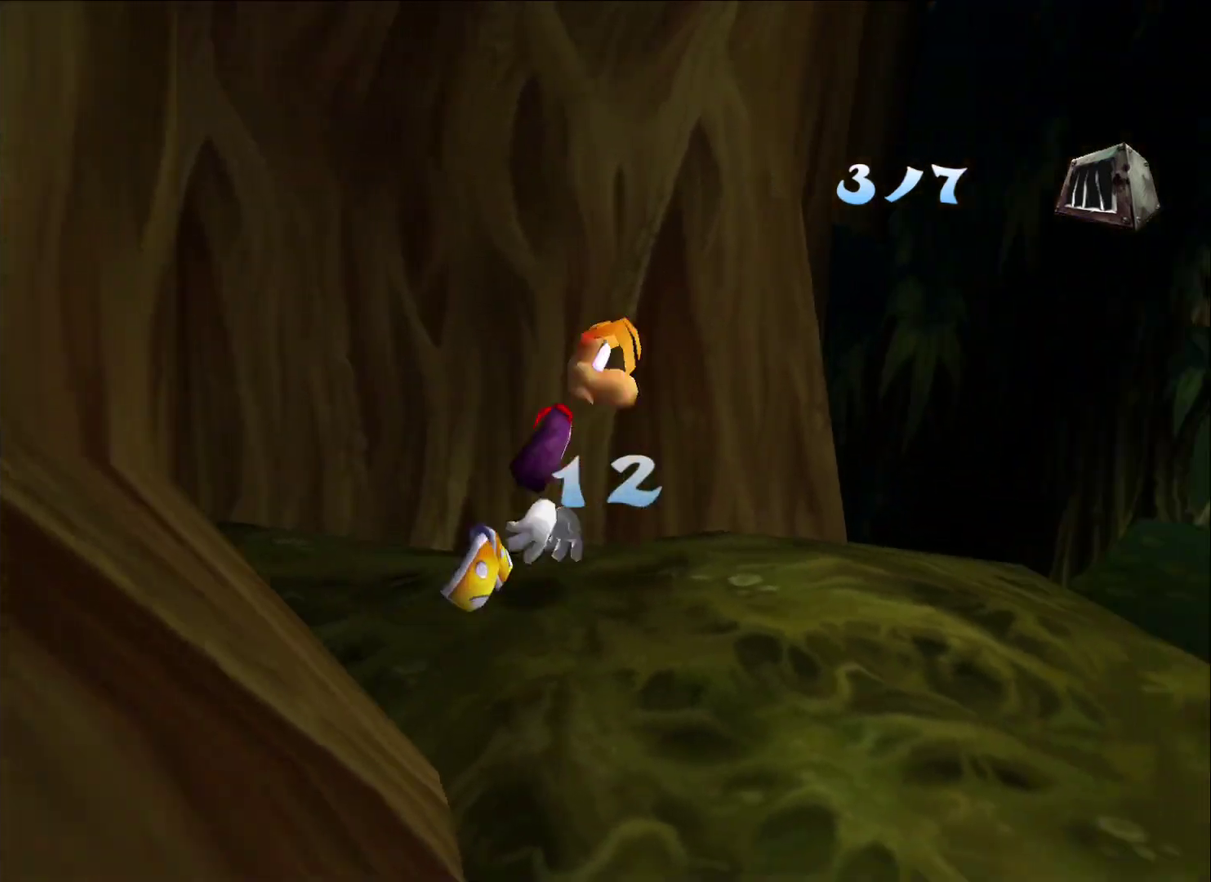
Gameplay with a controller (Xbox layout); each line is a JSON object with the inputs held at the frame after it. "events" lists button and stick changes between this image and that frame as [ms after this image, input, new state], when the widget could be followed in between.
{"buttons": [], "left_stick": "right", "right_stick": "center", "events": [[283, "right_stick", "center"], [333, "left_stick", "right"]]}
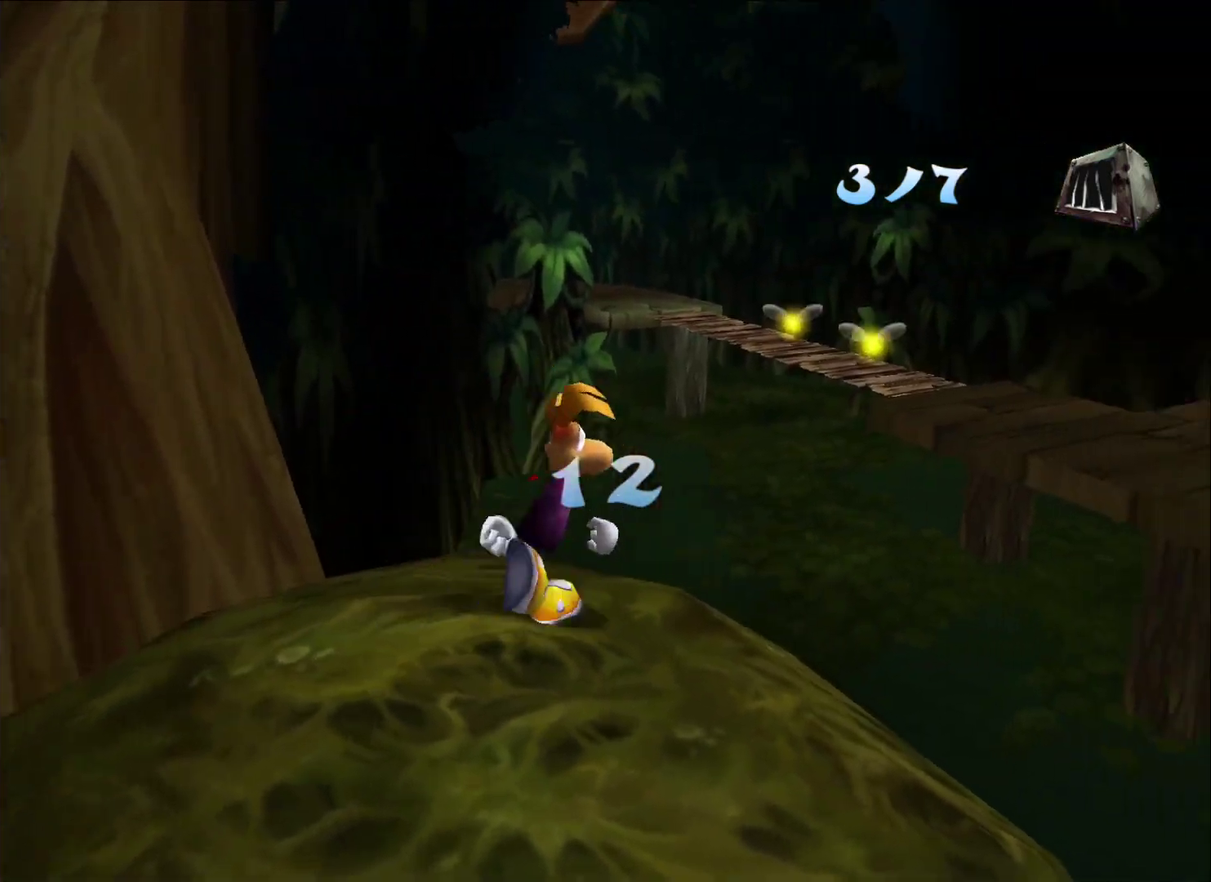
{"buttons": ["A"], "left_stick": "right", "right_stick": "center", "events": [[233, "A", "down"]]}
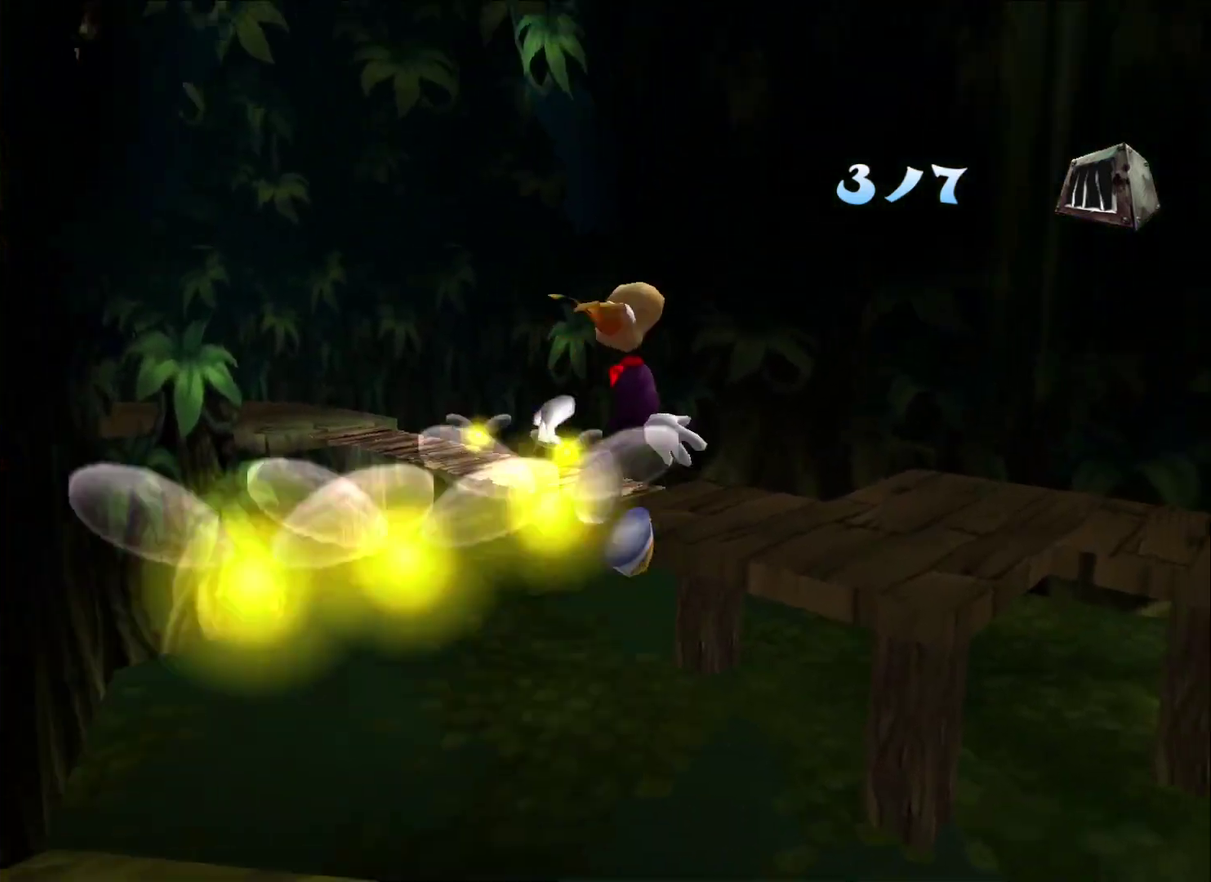
{"buttons": ["A"], "left_stick": "center", "right_stick": "center", "events": [[400, "left_stick", "center"]]}
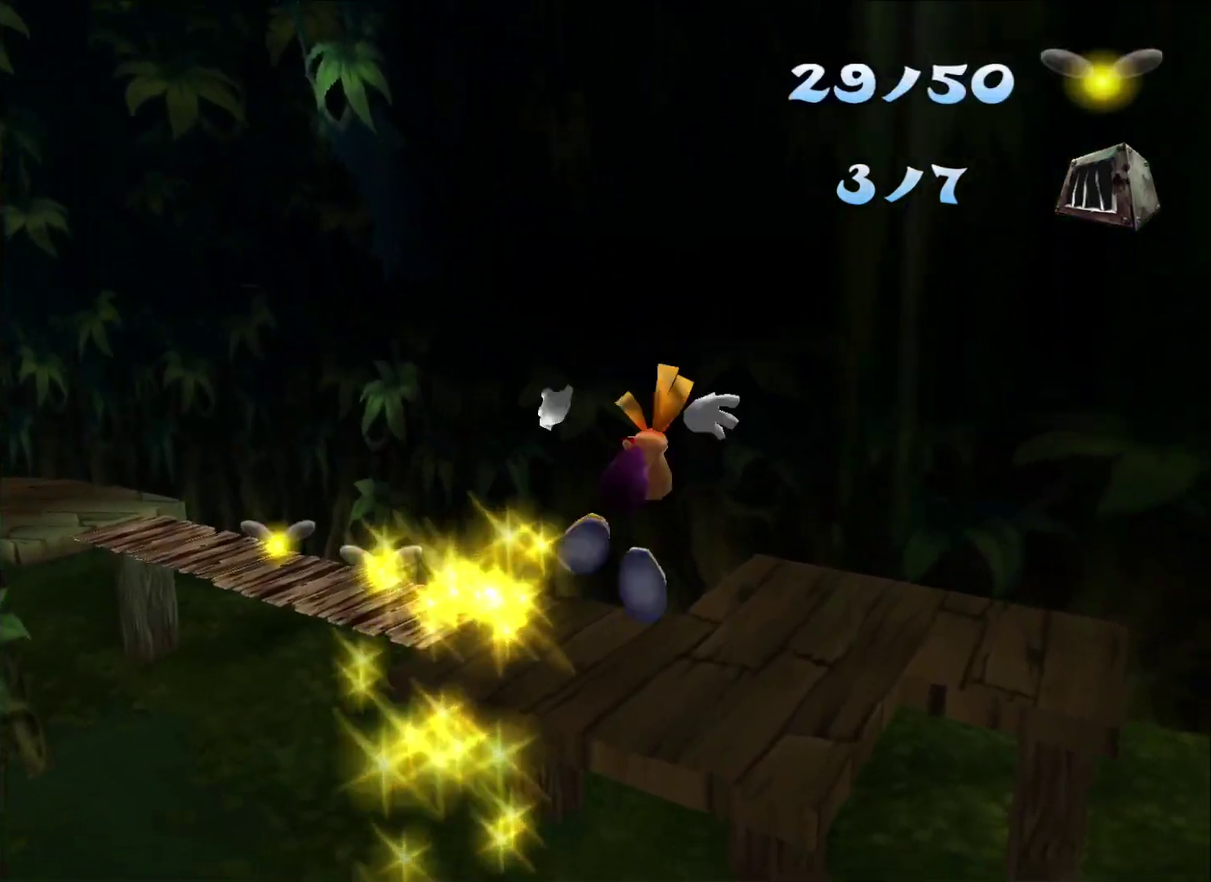
{"buttons": [], "left_stick": "left", "right_stick": "center", "events": [[467, "left_stick", "left"], [483, "A", "up"]]}
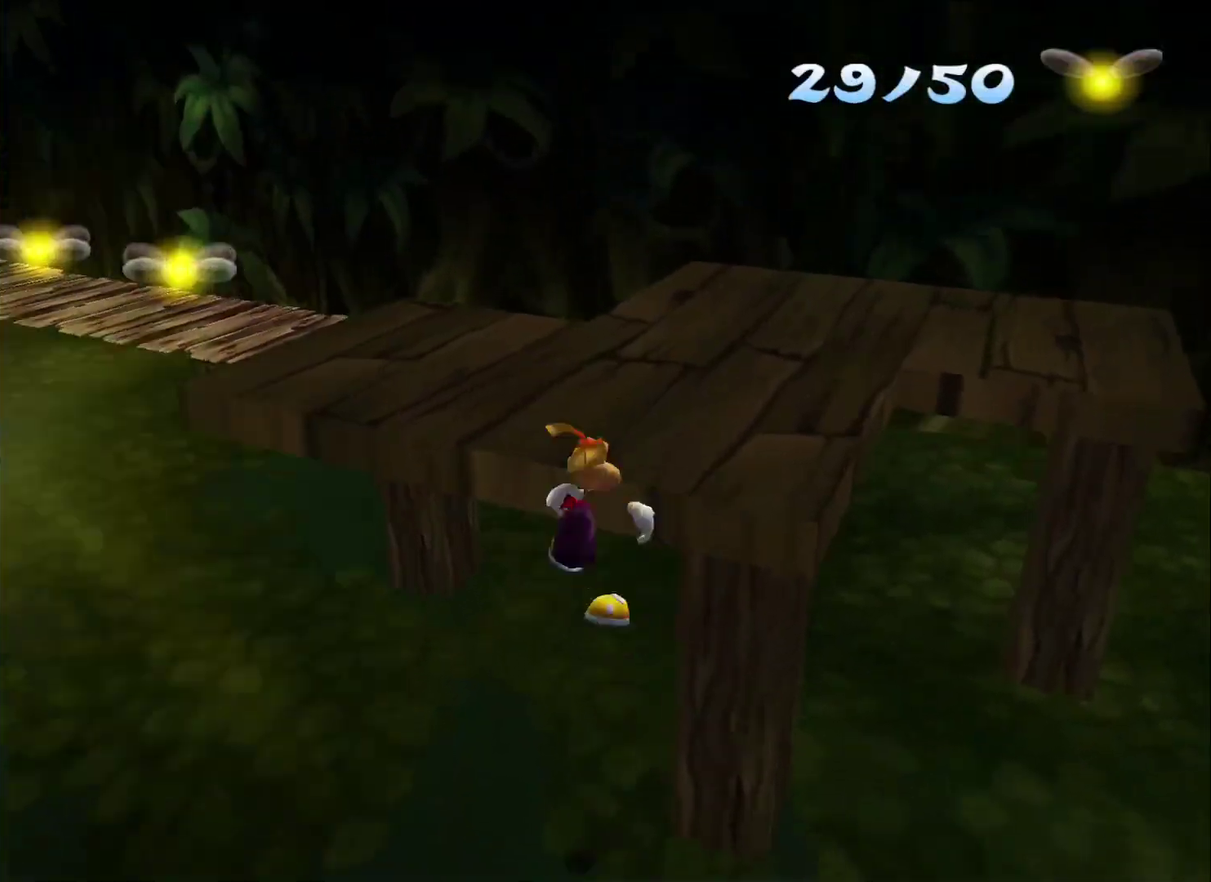
{"buttons": [], "left_stick": "center", "right_stick": "down-left", "events": [[50, "A", "down"], [150, "A", "up"], [200, "right_stick", "down-left"], [433, "left_stick", "center"]]}
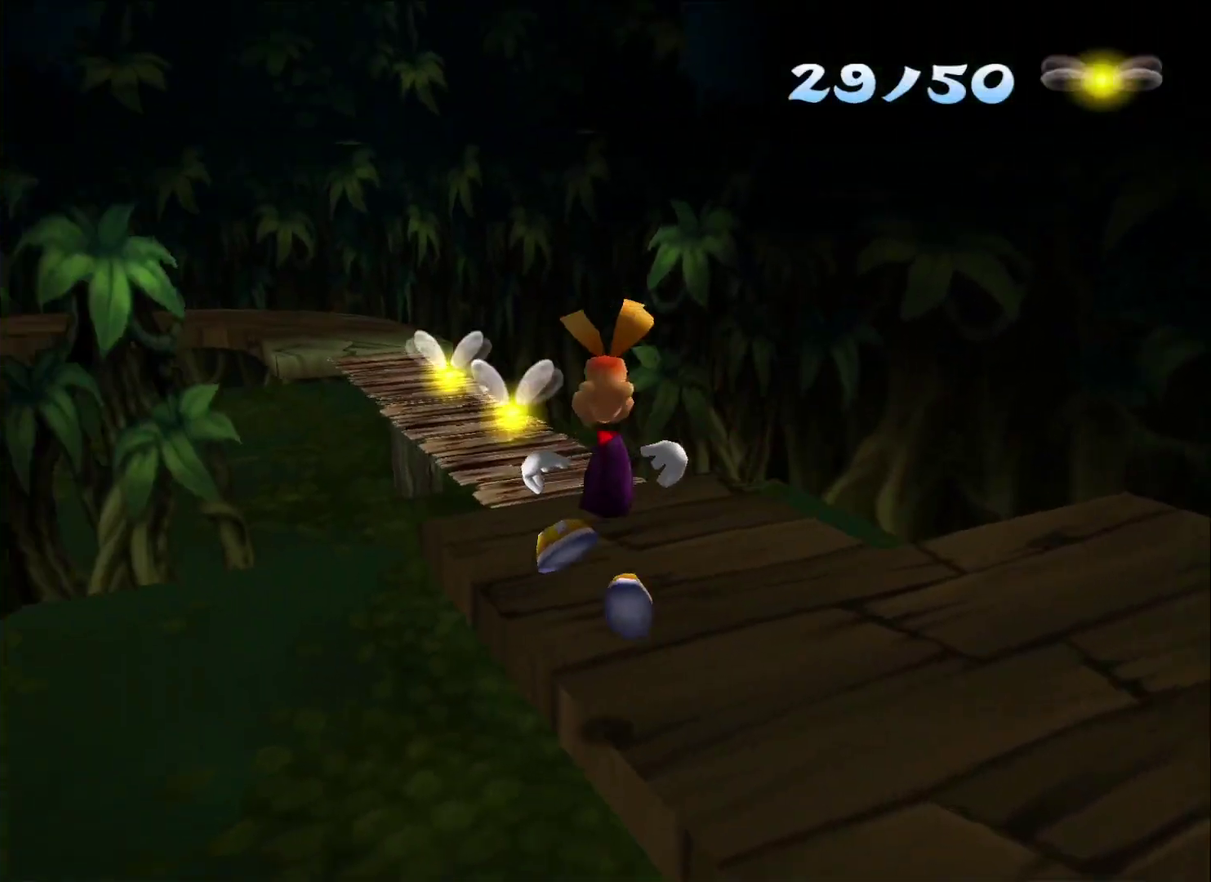
{"buttons": [], "left_stick": "center", "right_stick": "center", "events": [[133, "right_stick", "center"]]}
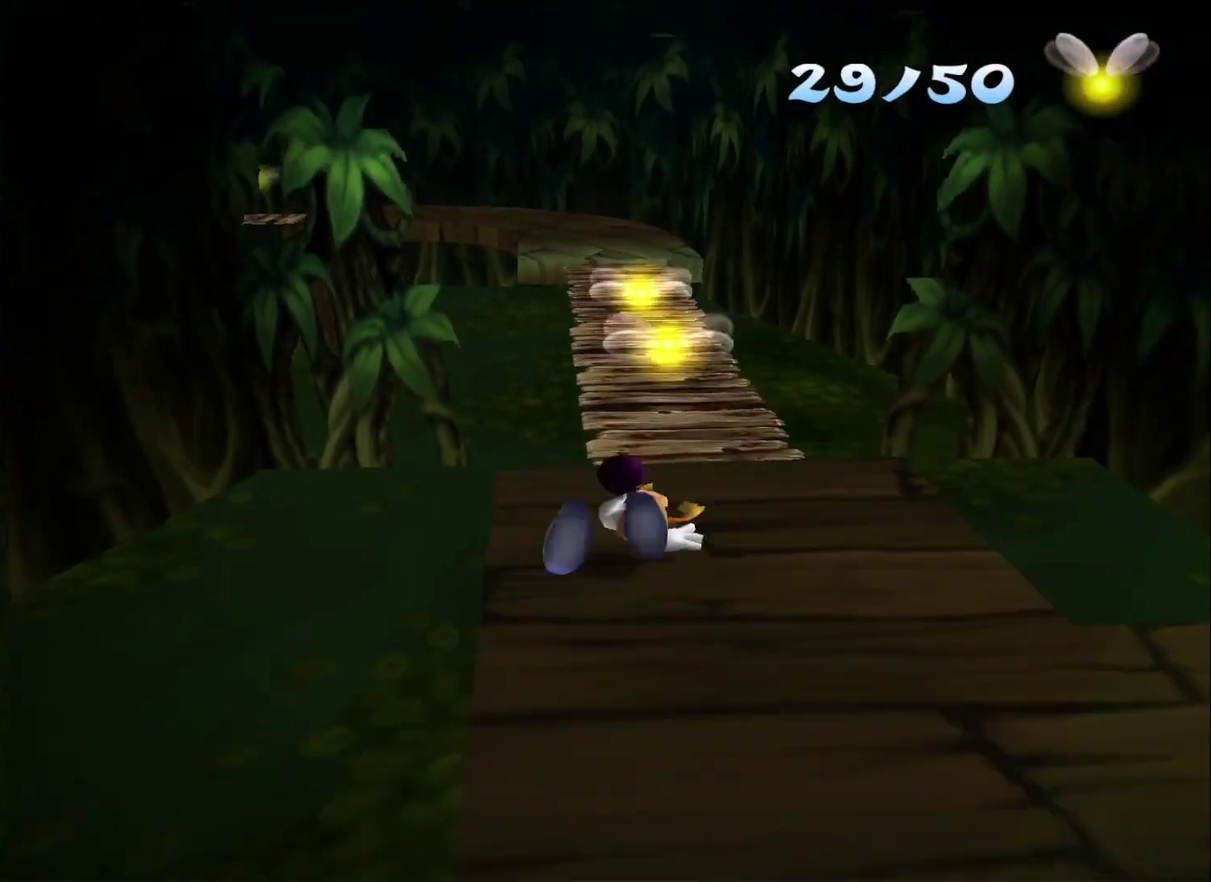
{"buttons": [], "left_stick": "center", "right_stick": "center", "events": []}
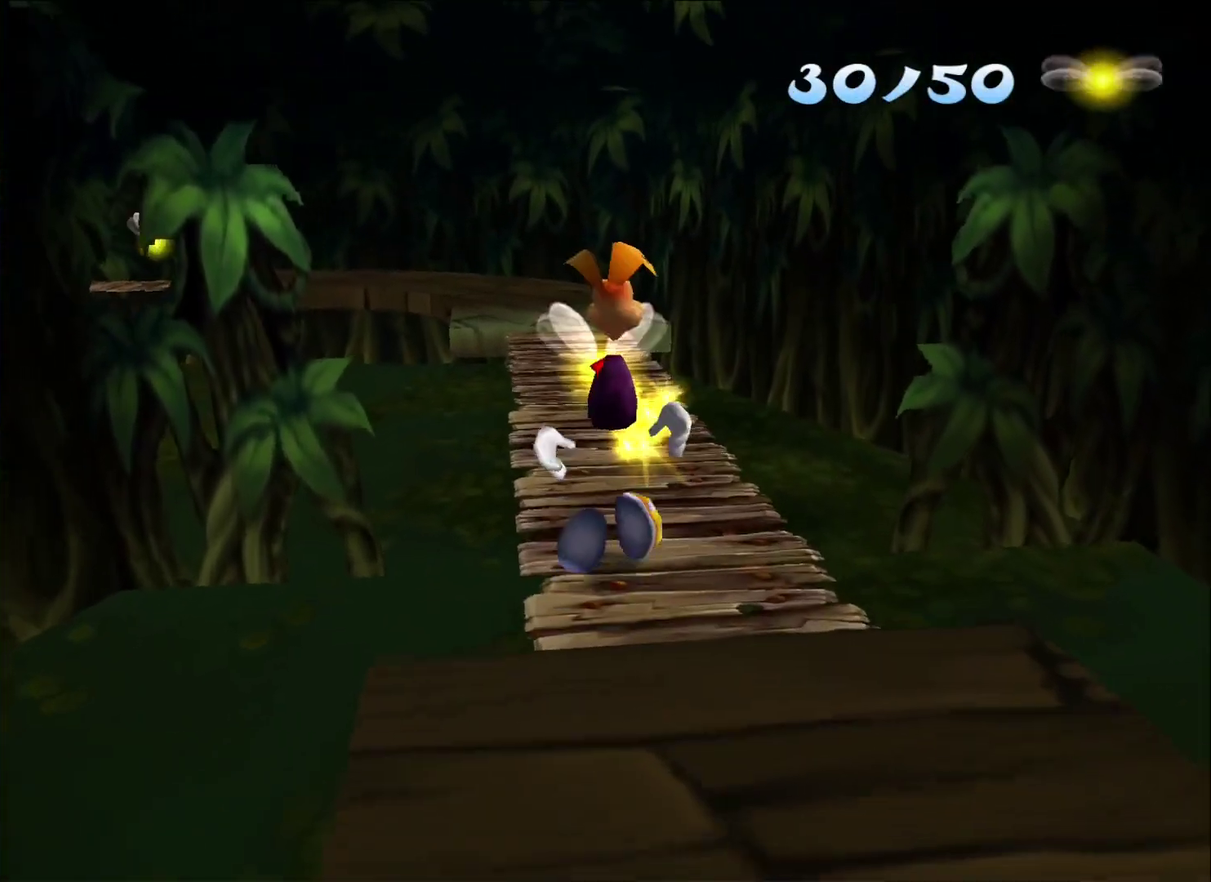
{"buttons": [], "left_stick": "center", "right_stick": "center", "events": []}
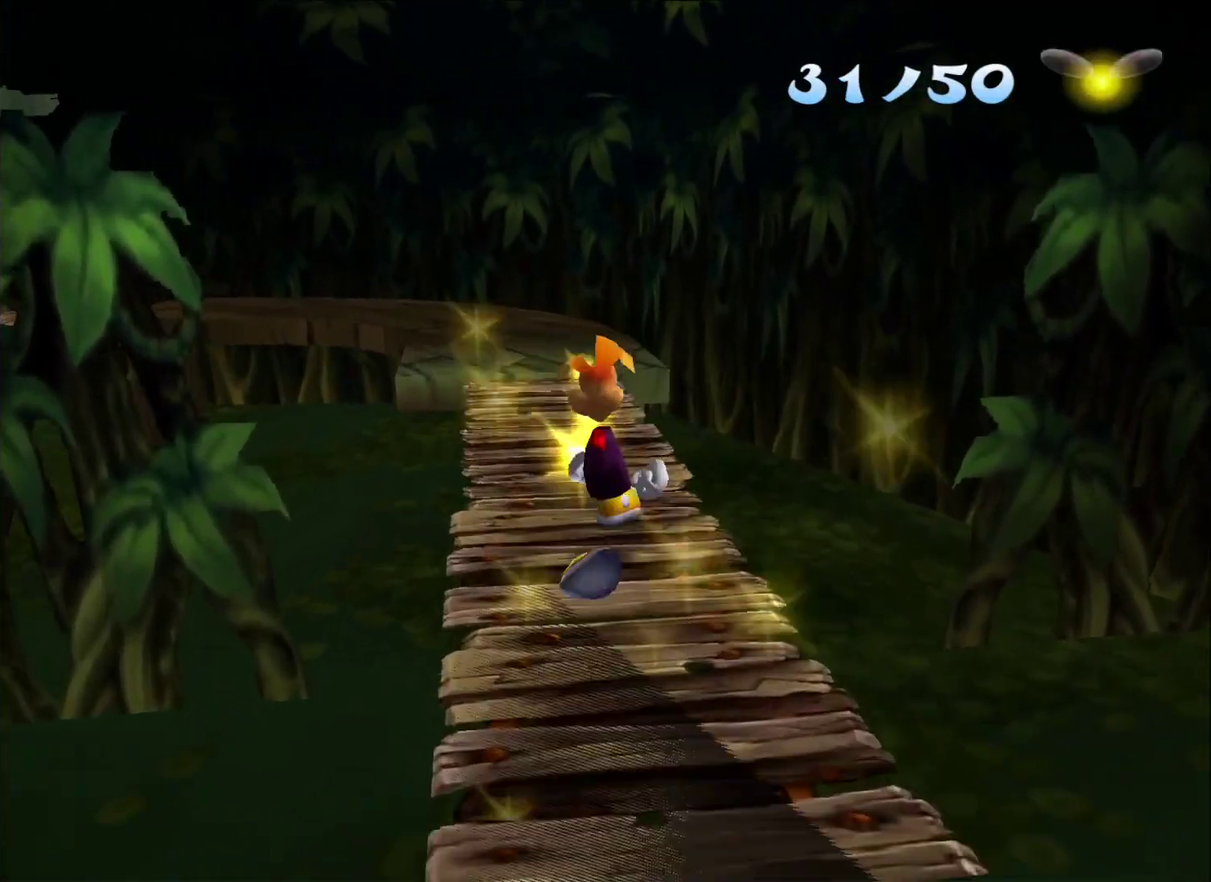
{"buttons": [], "left_stick": "center", "right_stick": "center", "events": []}
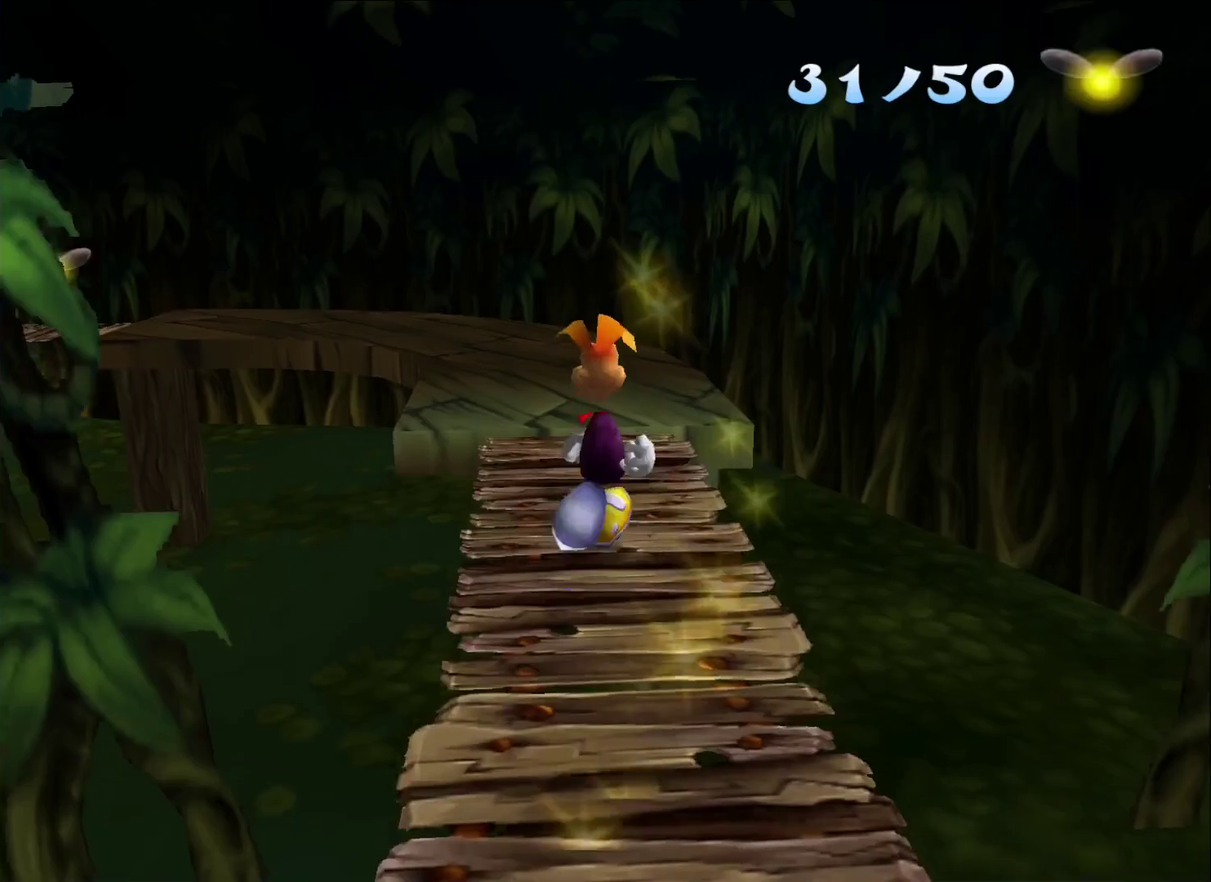
{"buttons": [], "left_stick": "left", "right_stick": "center", "events": [[450, "left_stick", "left"]]}
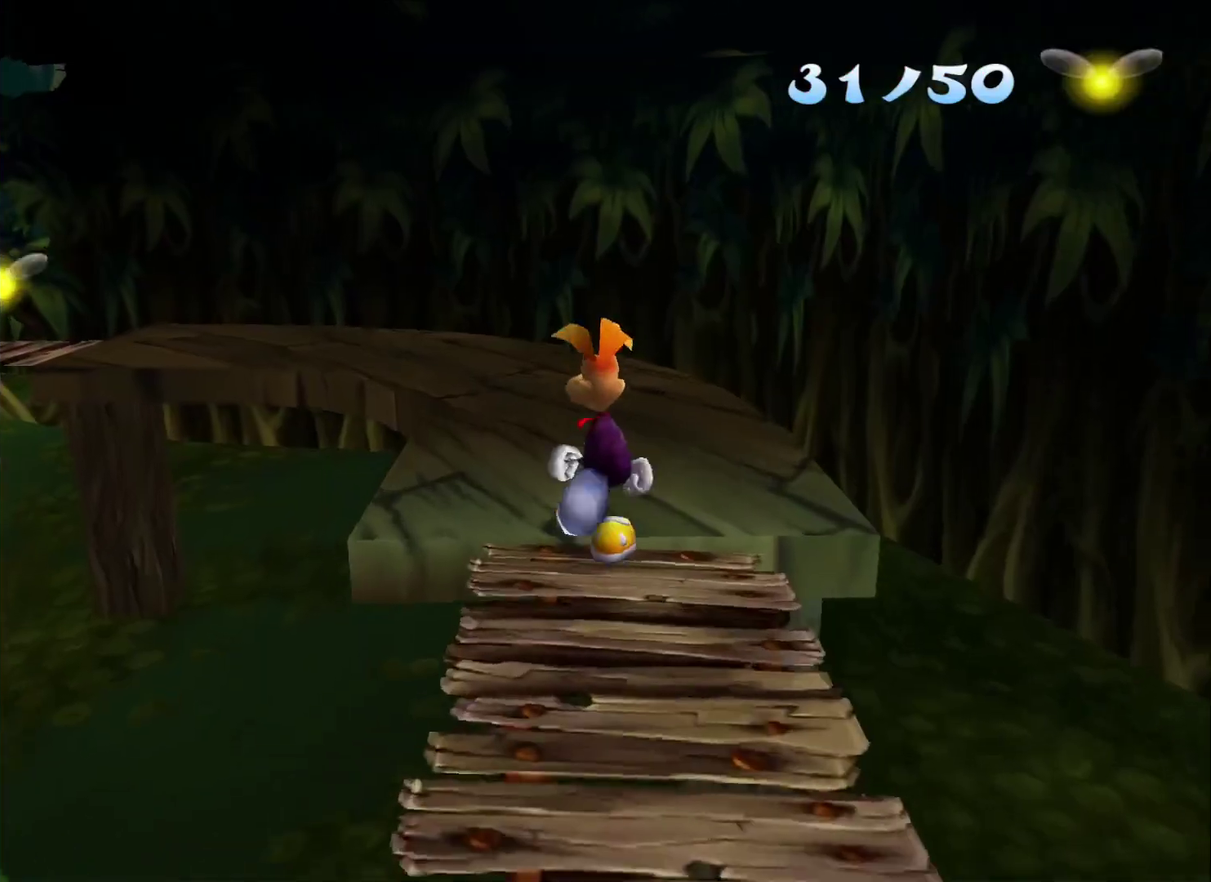
{"buttons": ["A"], "left_stick": "left", "right_stick": "center", "events": [[100, "X", "down"], [183, "X", "up"], [250, "X", "down"], [317, "X", "up"], [383, "X", "down"], [400, "A", "down"], [450, "X", "up"]]}
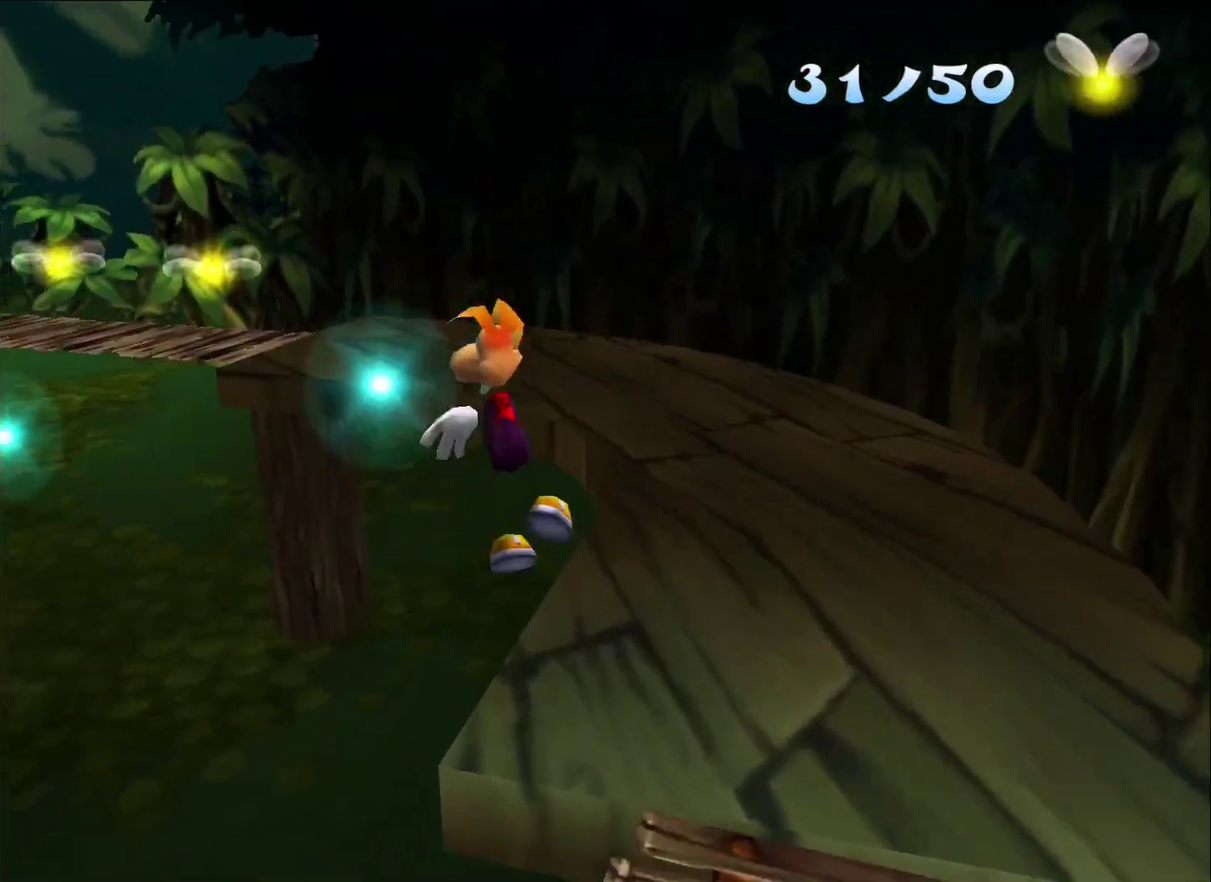
{"buttons": ["A"], "left_stick": "right", "right_stick": "center", "events": [[133, "left_stick", "center"], [450, "left_stick", "right"]]}
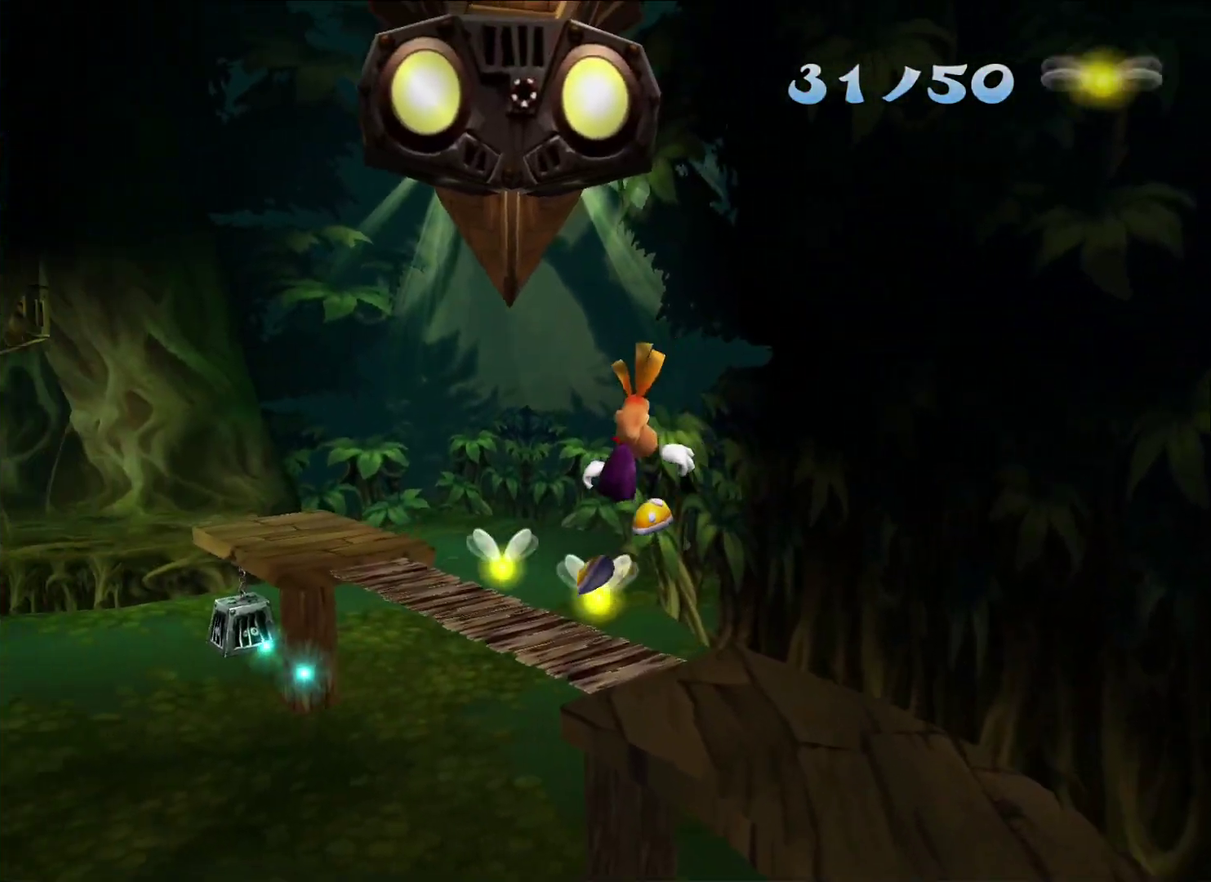
{"buttons": [], "left_stick": "center", "right_stick": "center", "events": [[250, "A", "up"], [267, "left_stick", "center"]]}